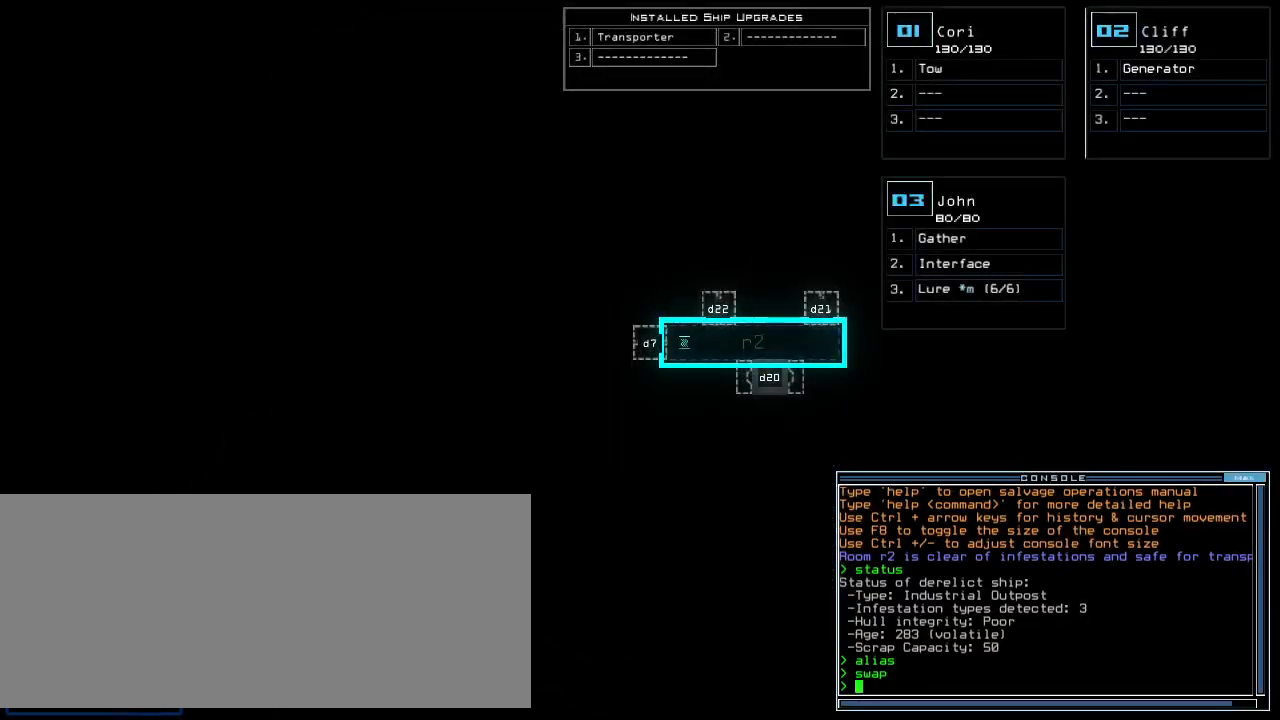
Gameplay with keyboard; each line is a JSON object with the keys held at the frame after it. "events" lists presses ("down") and releases ("up") of ".", "0", "1", "2", "3", "4", "5", "6", "7", "8", "9", "a", "b", "backspace", "c", "caps_lock", "comma", "ctrl_l", "ctrl_r", "d", "down", "e", "equals", "escape", "f", "f5", "g", "h", "i", "j", "k", "l", "left", "m", "minus", "n", "o", "p", "q", "quote", "r", "return", "right", "s", "semicolon", "shift_l", "shift_r", "space", "t", "tab", "tilde", "u", "up", "v", "w", "x", "y" and "z" between this image and that frame as [ms after this image, input, new state], when the widget could be followed in between. No other keys are recorded. Mouse input is not recorded.
{"keys": ["left"], "events": [[260, "1", "down"], [300, "1", "up"], [300, "up", "down"], [420, "left", "down"], [500, "up", "up"]]}
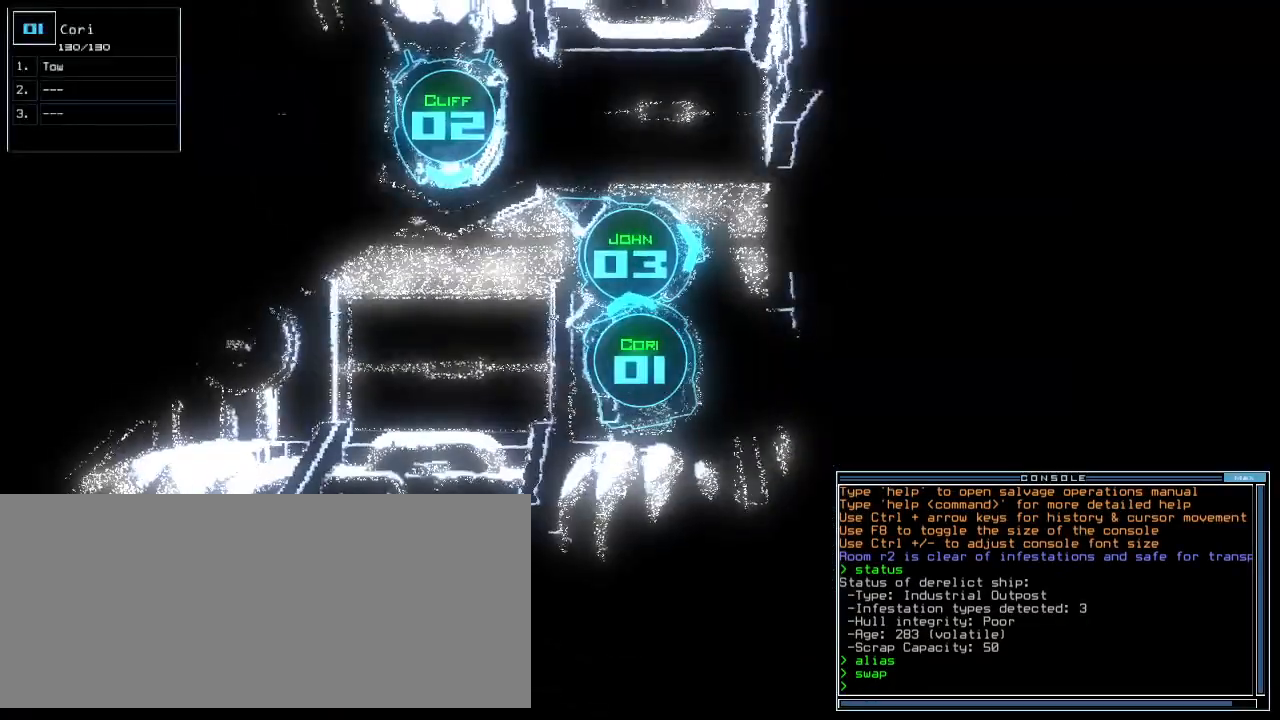
{"keys": ["left", "up"], "events": [[300, "up", "down"]]}
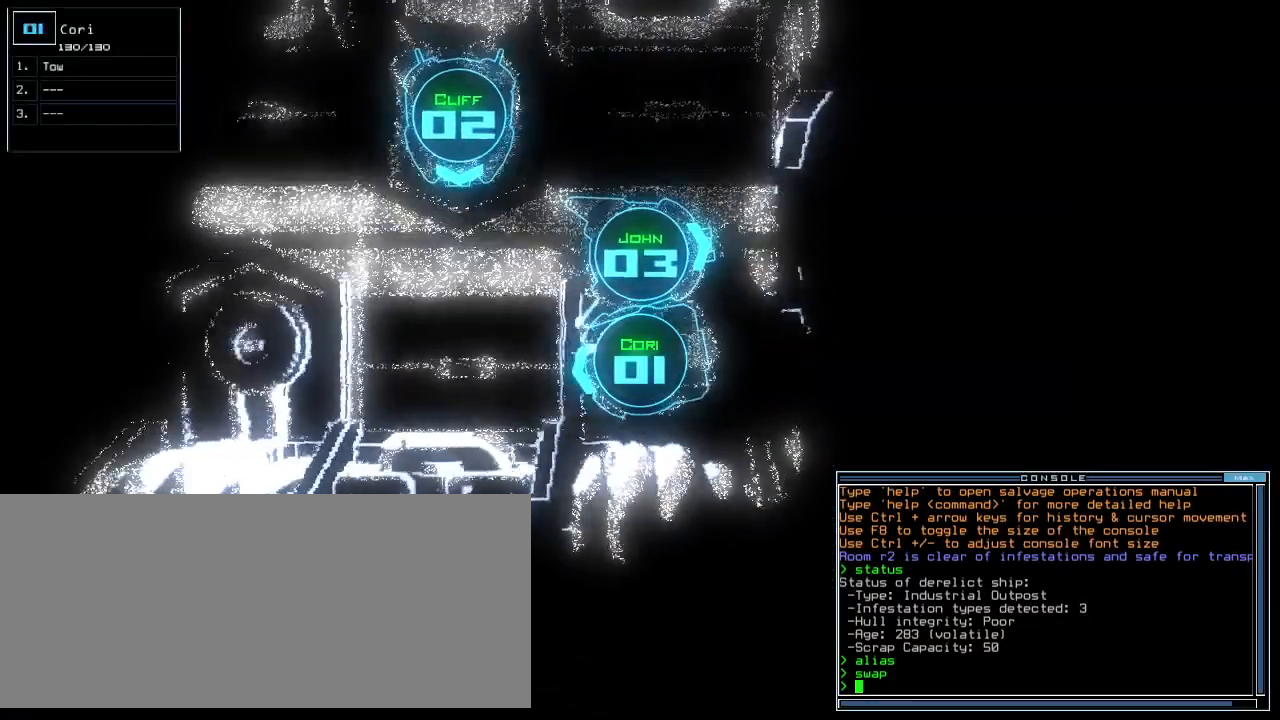
{"keys": ["right", "s", "up"], "events": [[60, "left", "up"], [100, "right", "down"], [260, "right", "up"], [320, "right", "down"], [460, "s", "down"]]}
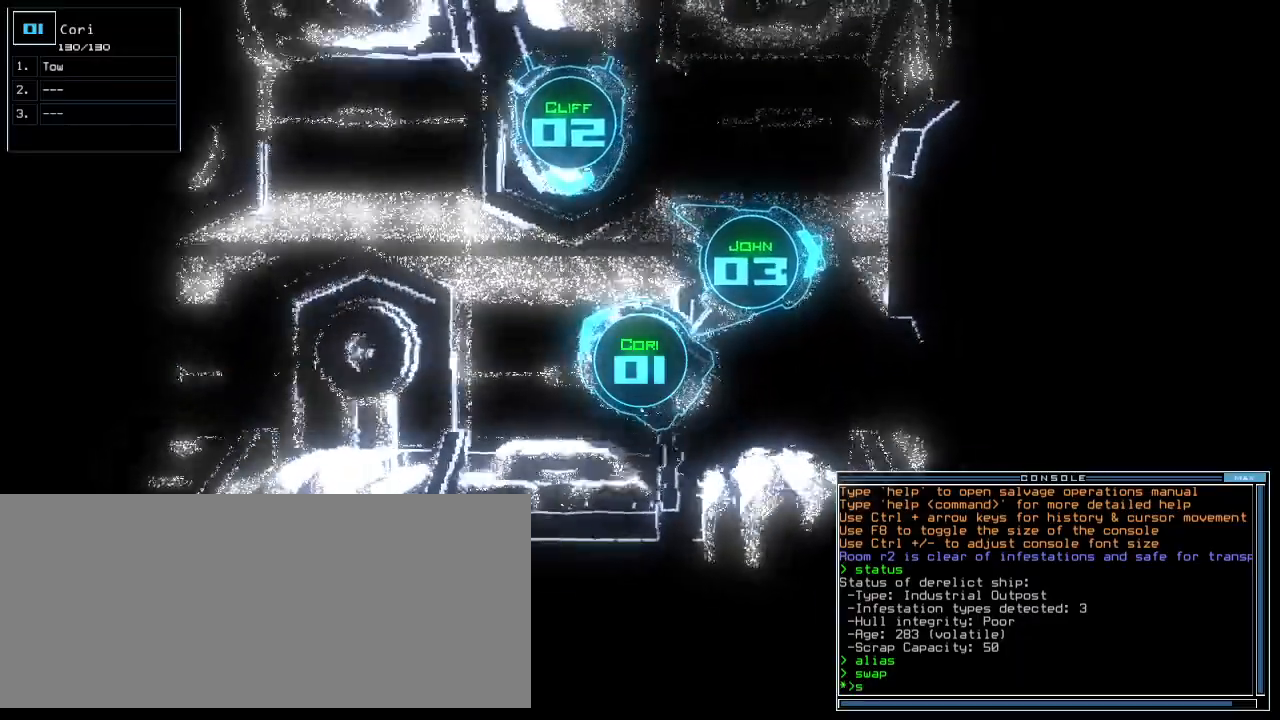
{"keys": []}